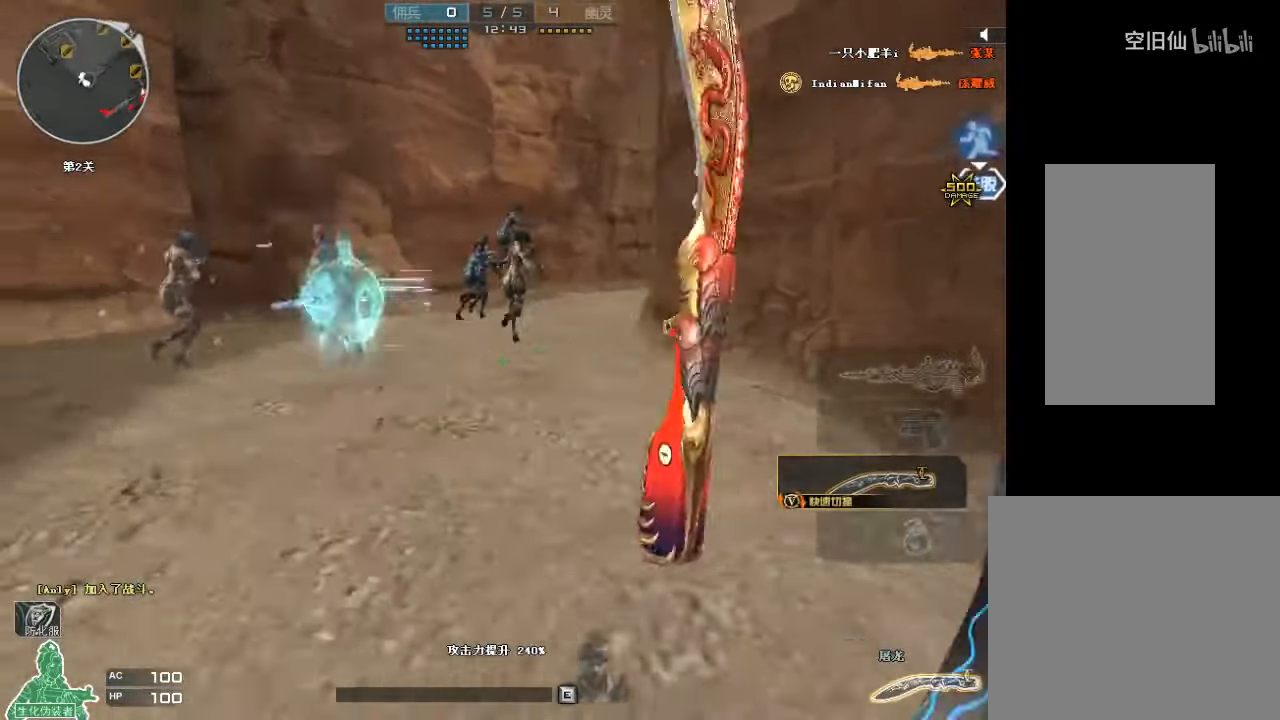
Gameplay with keyboard and mouse; each line is a JSON object with the keys and mouse buttons held at the frame after it. "events" lists presses ("down") and releases ("up") of "a", "c", "ctrl", "d", "e", "f", "q", "r", "s", "shift", "space", "tab", "v", "w", "x", "z", "mouse_left", "mouse_wheel", "mouse_right", "mouse_mb4" and "mouse_mb5" between this image and that frame as [ms after this image, input, new state], when the widget could be followed in between. "mouse_left", "mouse_wheel", "mouse_right", "mouse_mb4", "mouse_mb5" = the "left", "wheel", "right", "mb4", "mb5" buttons of the "mouse" list. No other keys are recorded. "wheel" means that the mouse wheel is clicked or scrolled. Mouse movement is not recorded.
{"keys": ["d", "s"], "mouse": ["left"], "events": [[166, "d", "up"], [333, "d", "down"], [400, "mouse_left", "down"]]}
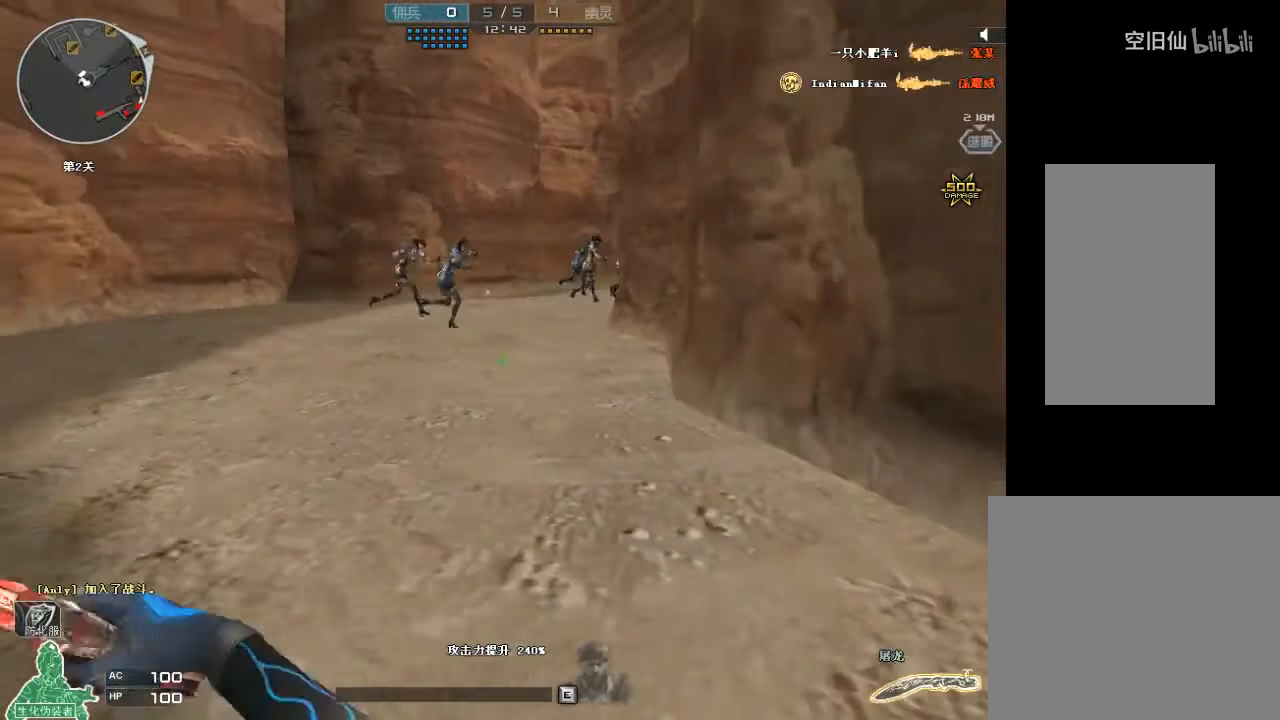
{"keys": ["d"], "mouse": [], "events": [[200, "mouse_left", "up"], [500, "s", "up"]]}
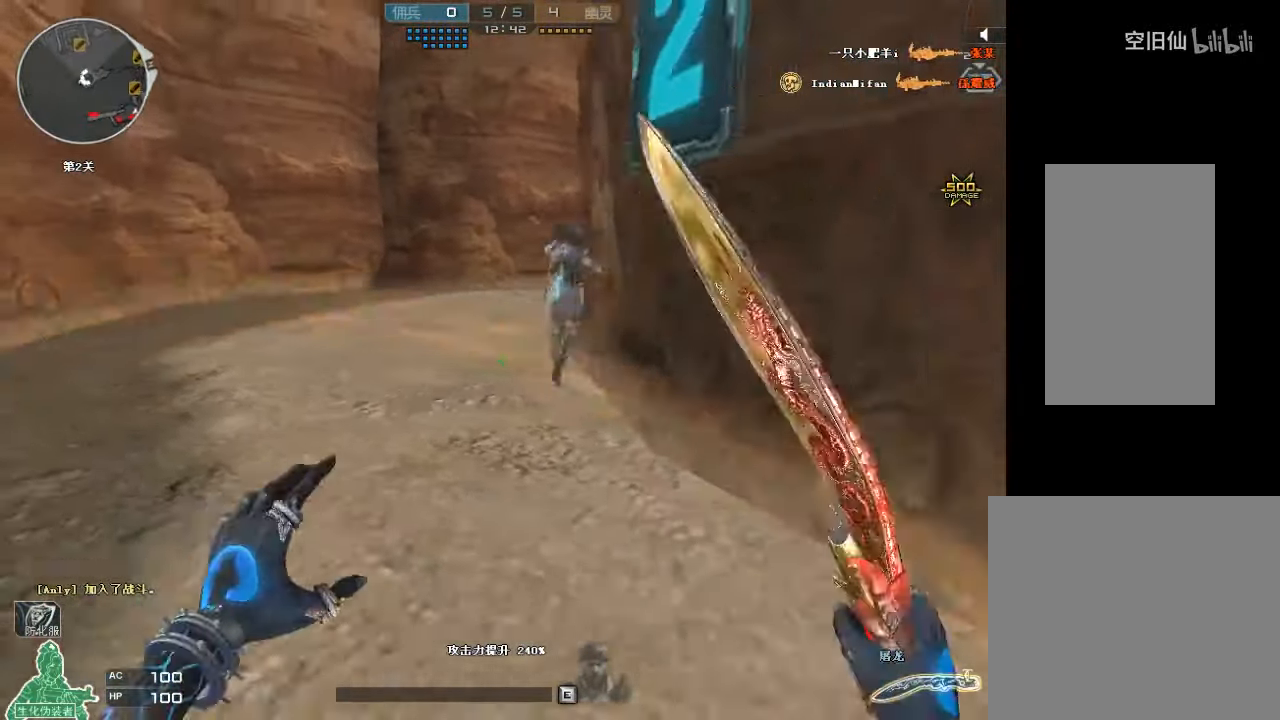
{"keys": ["d", "w"], "mouse": [], "events": [[66, "mouse_right", "down"], [100, "w", "down"], [166, "mouse_right", "up"]]}
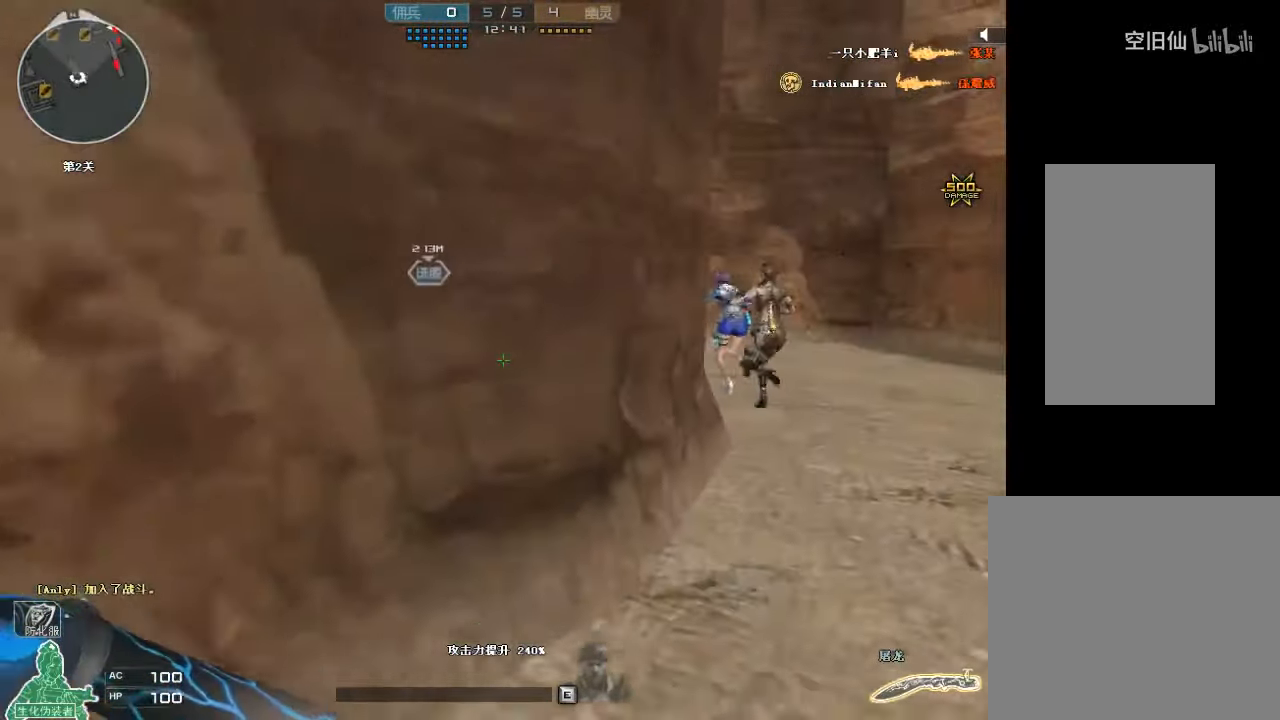
{"keys": ["d", "w"], "mouse": [], "events": []}
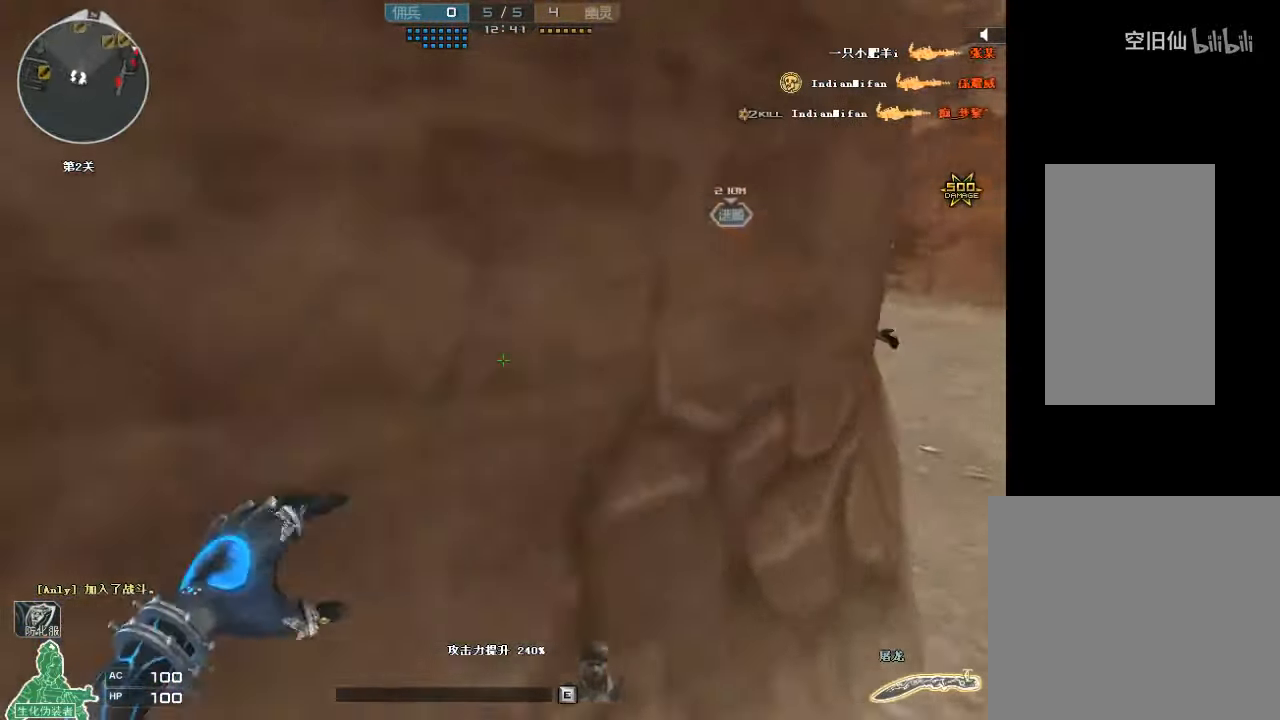
{"keys": ["d", "w"], "mouse": ["left"], "events": [[66, "mouse_left", "down"]]}
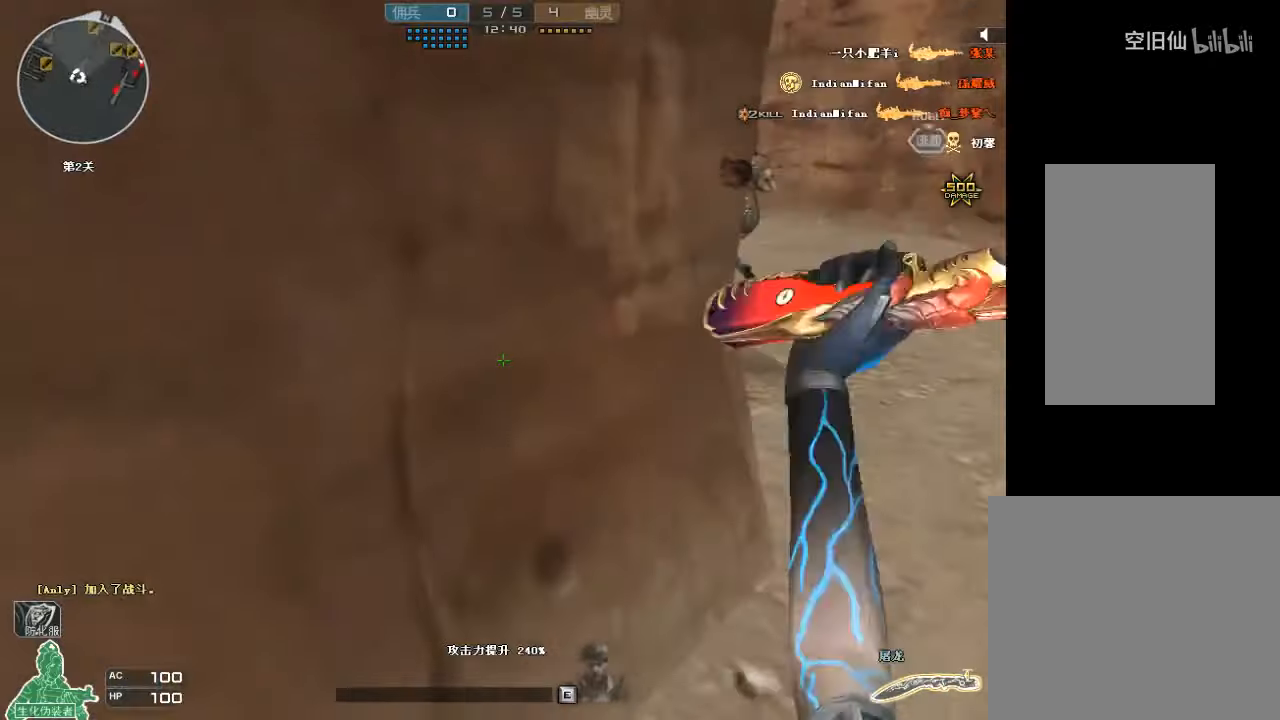
{"keys": ["d", "w"], "mouse": ["left"], "events": []}
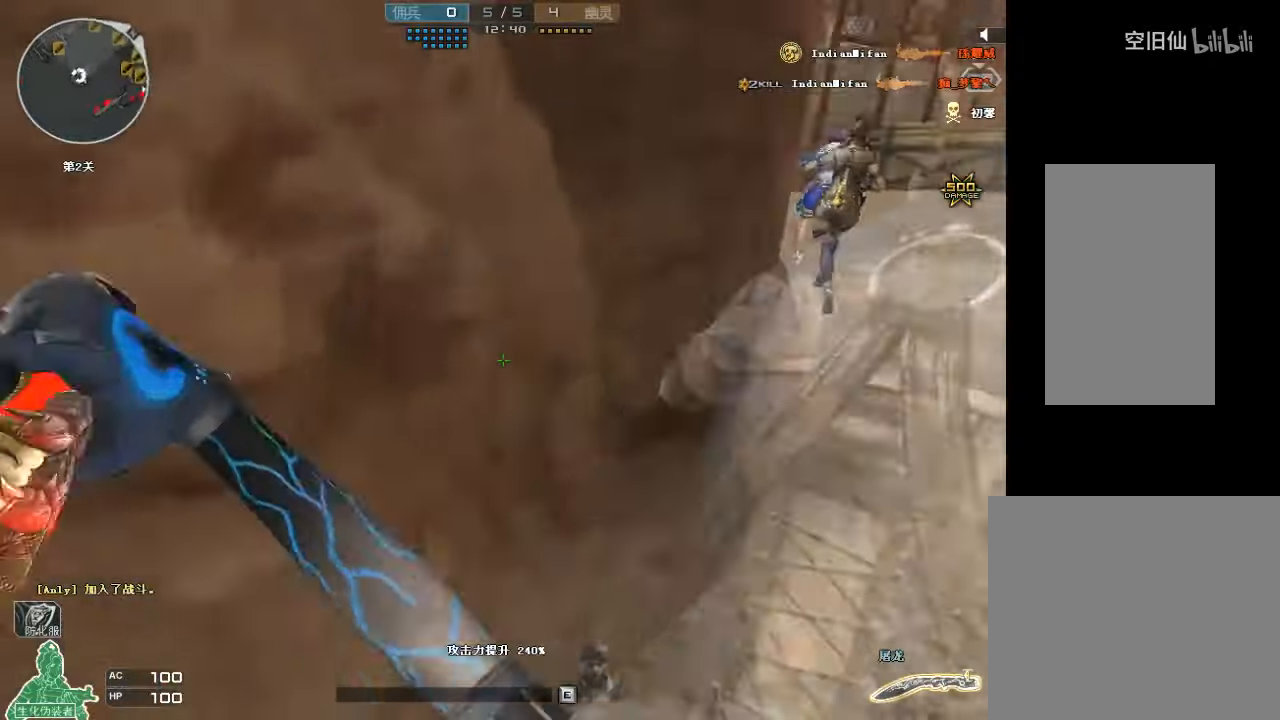
{"keys": ["d", "s"], "mouse": ["left"], "events": [[234, "w", "up"], [334, "s", "down"]]}
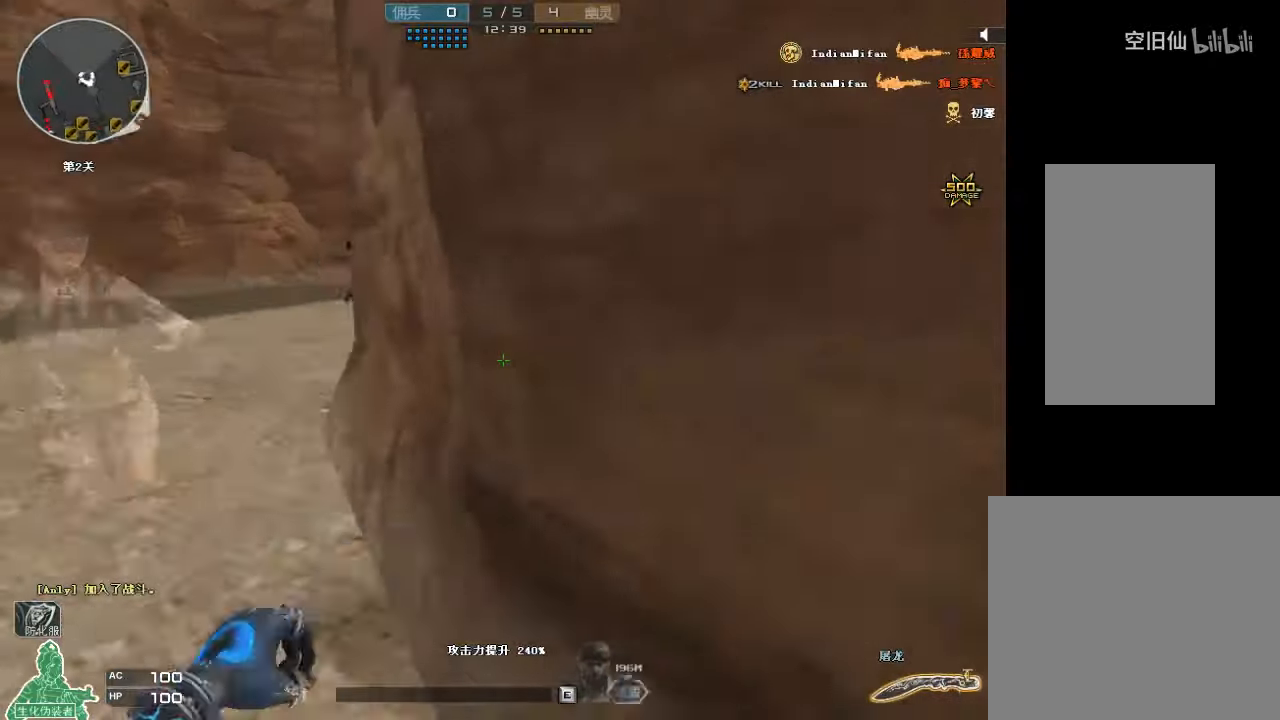
{"keys": ["d", "w"], "mouse": ["left"], "events": [[234, "s", "up"], [334, "w", "down"]]}
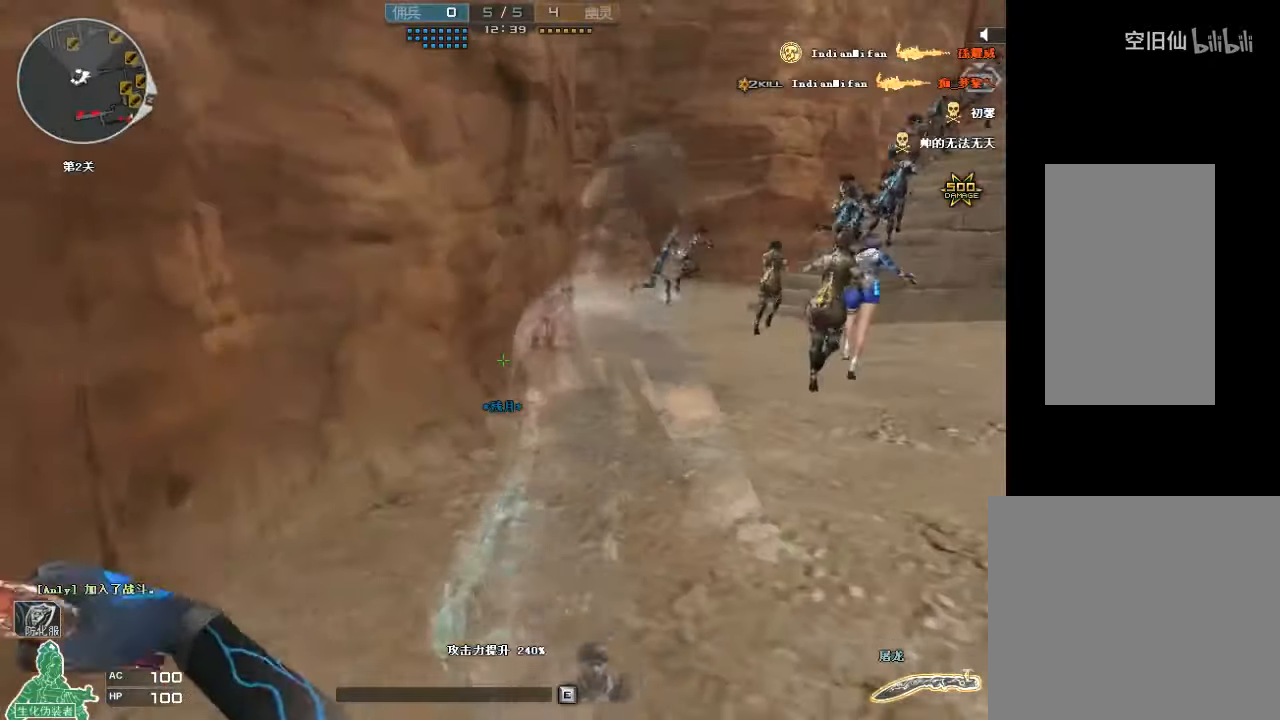
{"keys": ["d", "w"], "mouse": ["left"], "events": []}
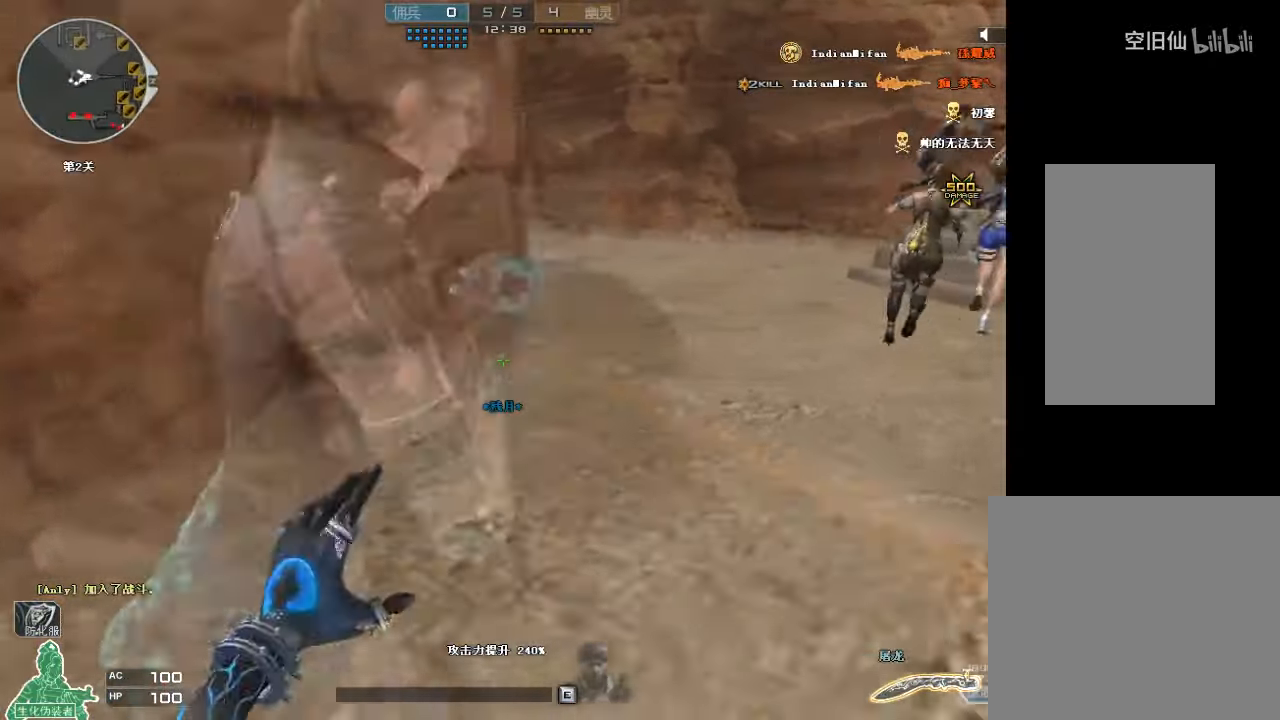
{"keys": ["d", "w"], "mouse": [], "events": [[234, "mouse_left", "up"]]}
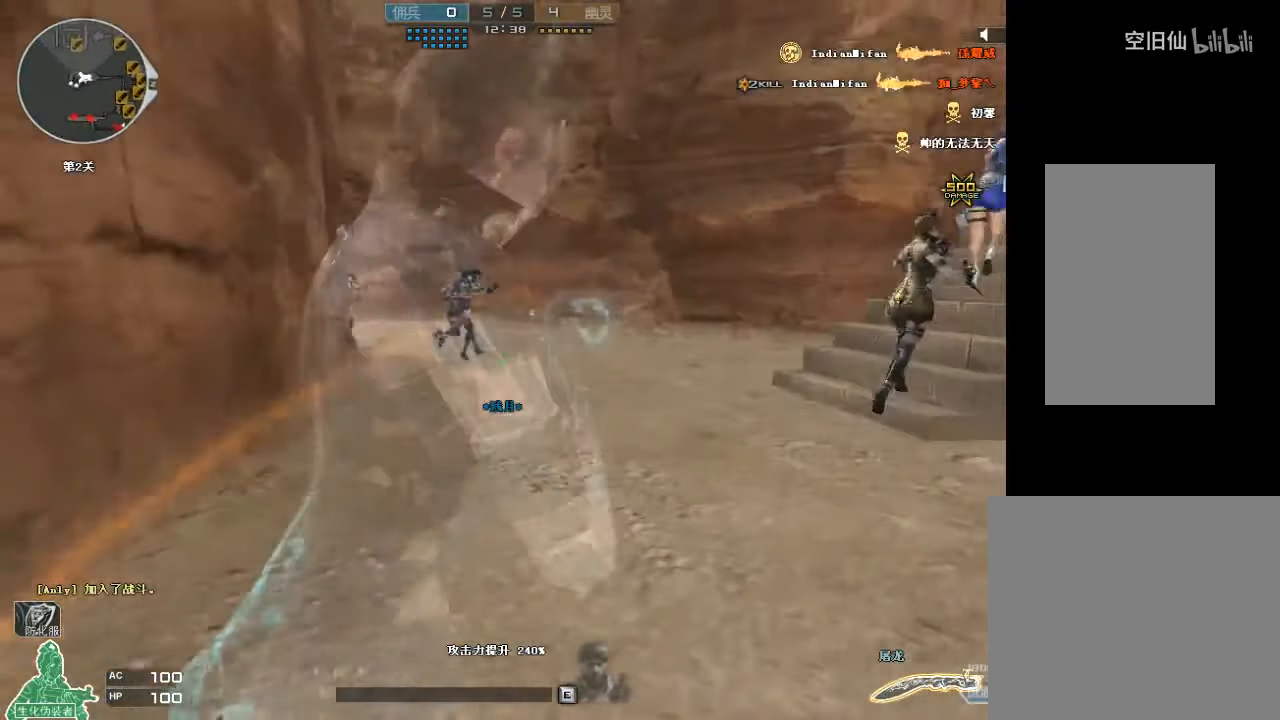
{"keys": ["w"], "mouse": ["left"], "events": [[300, "d", "up"], [500, "mouse_left", "down"]]}
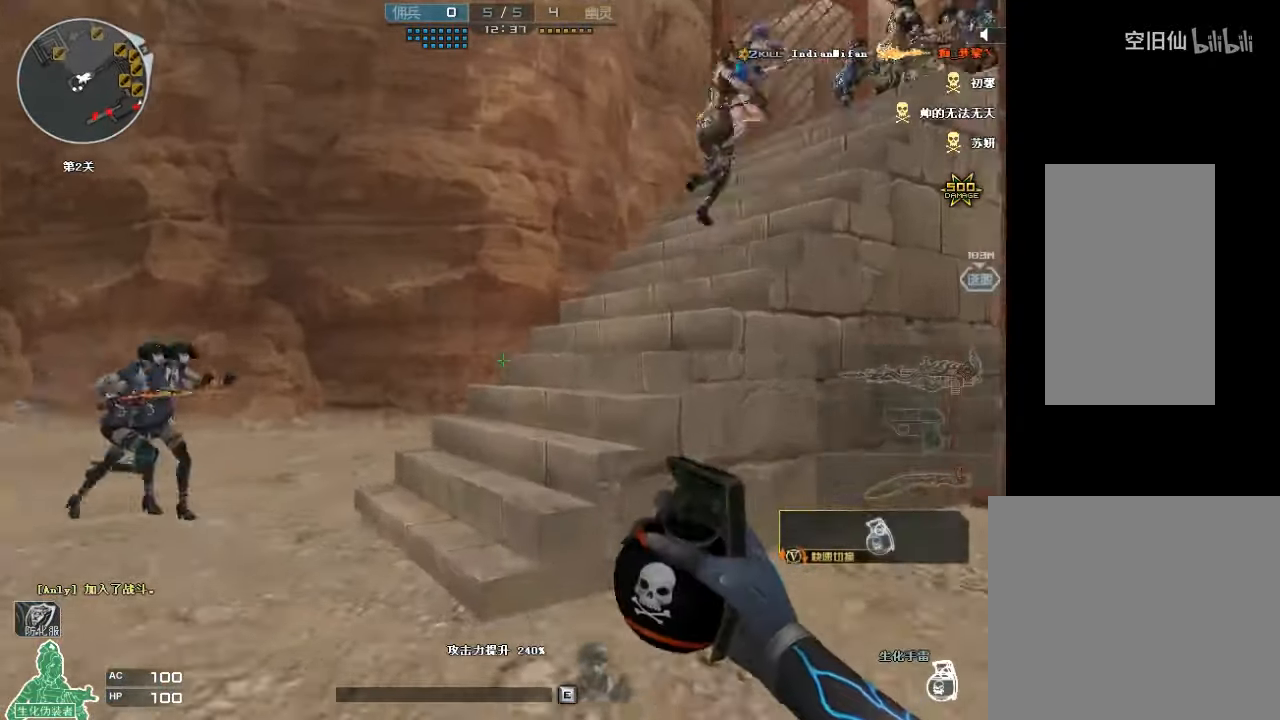
{"keys": ["d", "w"], "mouse": ["left"], "events": [[167, "d", "down"], [200, "space", "down"], [300, "ctrl", "down"], [434, "space", "up"], [467, "ctrl", "up"]]}
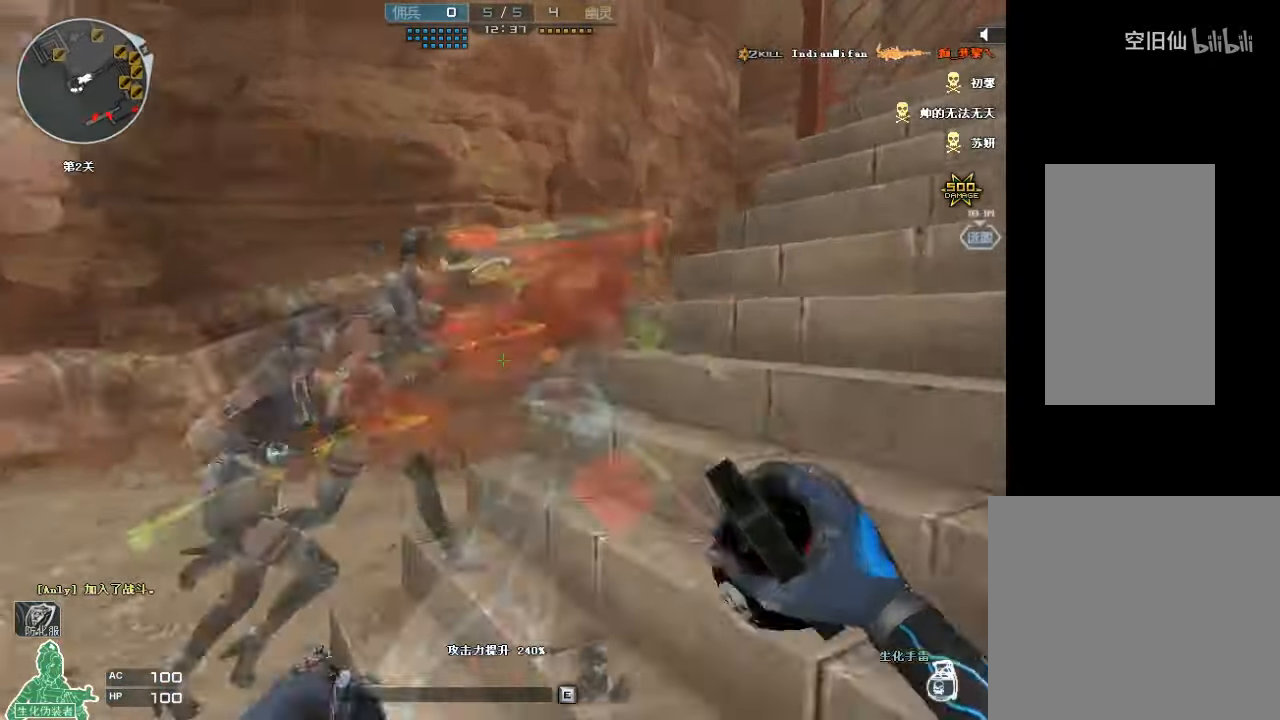
{"keys": ["w"], "mouse": ["left"], "events": [[267, "d", "up"]]}
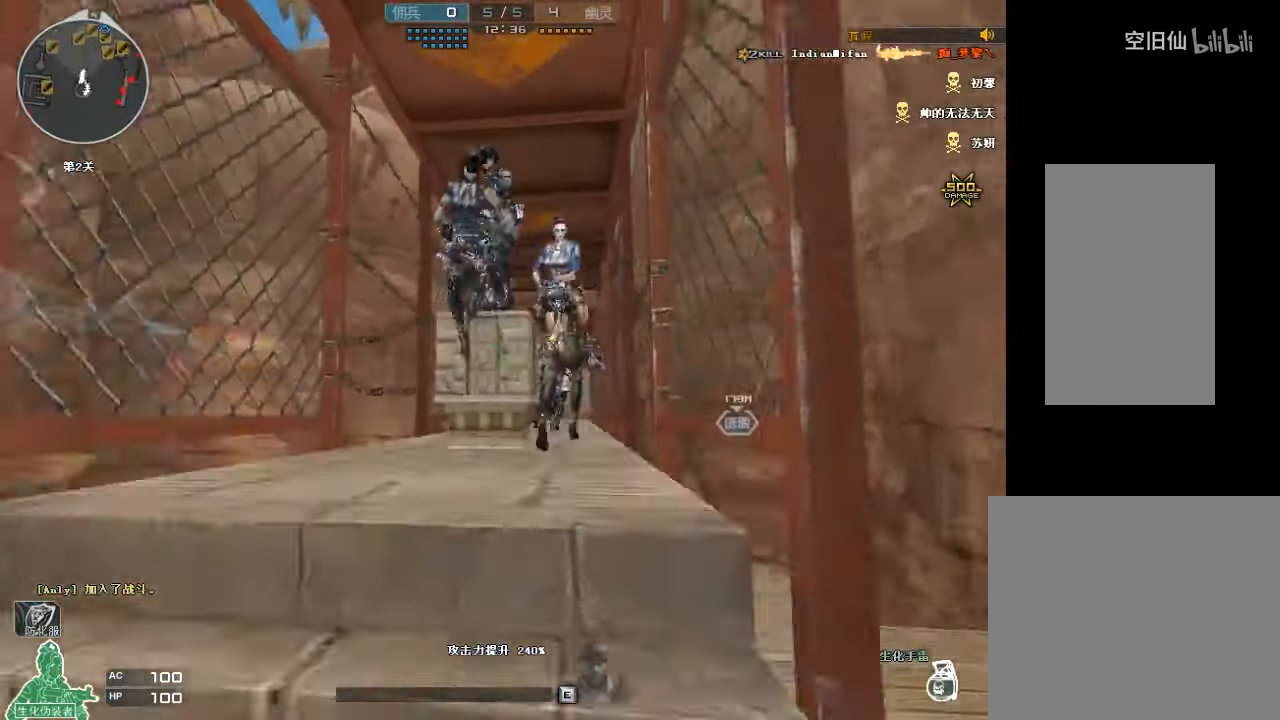
{"keys": ["space", "w"], "mouse": ["left"], "events": [[500, "space", "down"]]}
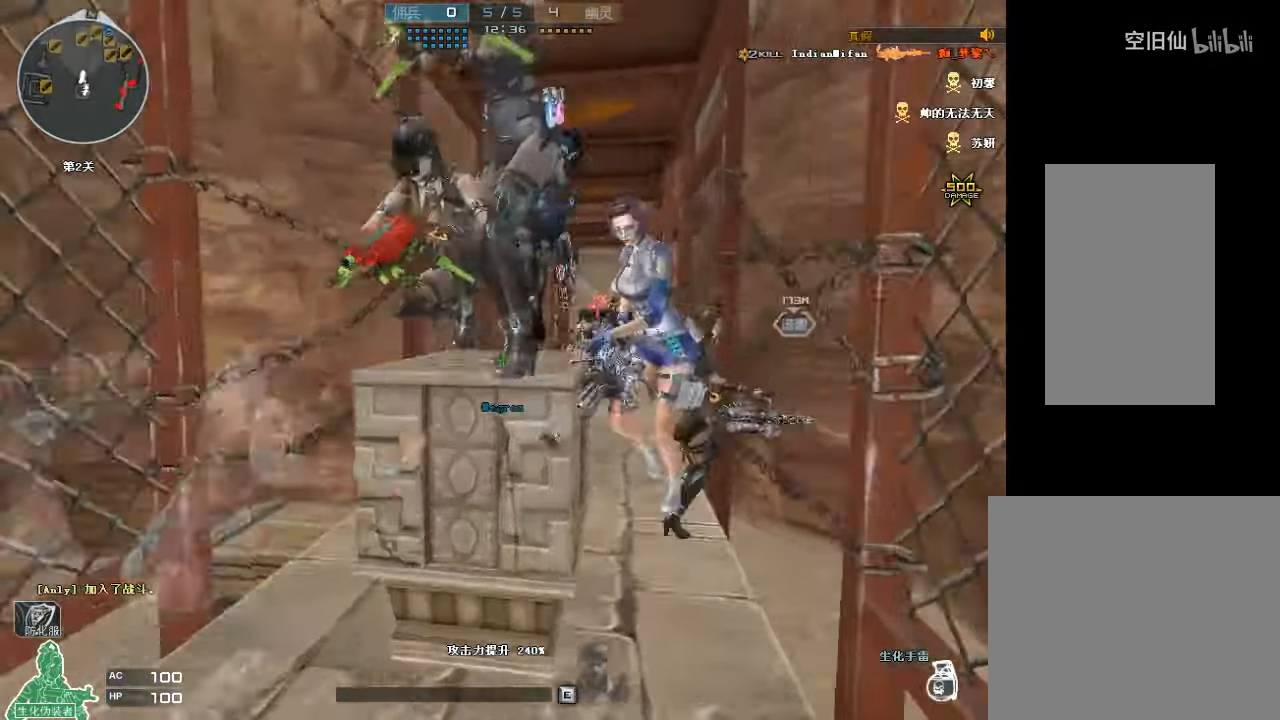
{"keys": ["s", "space"], "mouse": ["left"], "events": [[100, "ctrl", "down"], [200, "d", "down"], [234, "w", "up"], [300, "ctrl", "up"], [300, "space", "up"], [334, "s", "down"], [467, "d", "up"], [500, "space", "down"]]}
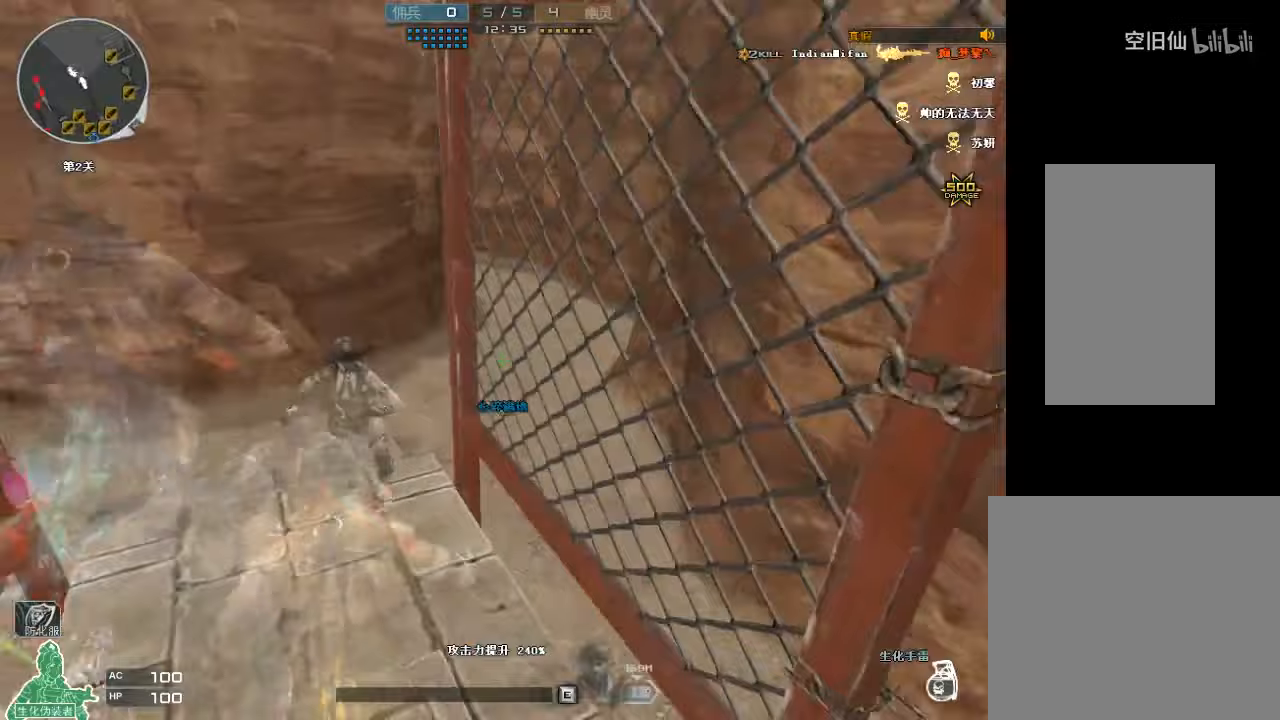
{"keys": ["s"], "mouse": ["left"], "events": [[67, "a", "down"], [133, "a", "up"], [167, "space", "up"], [200, "d", "down"], [500, "d", "up"]]}
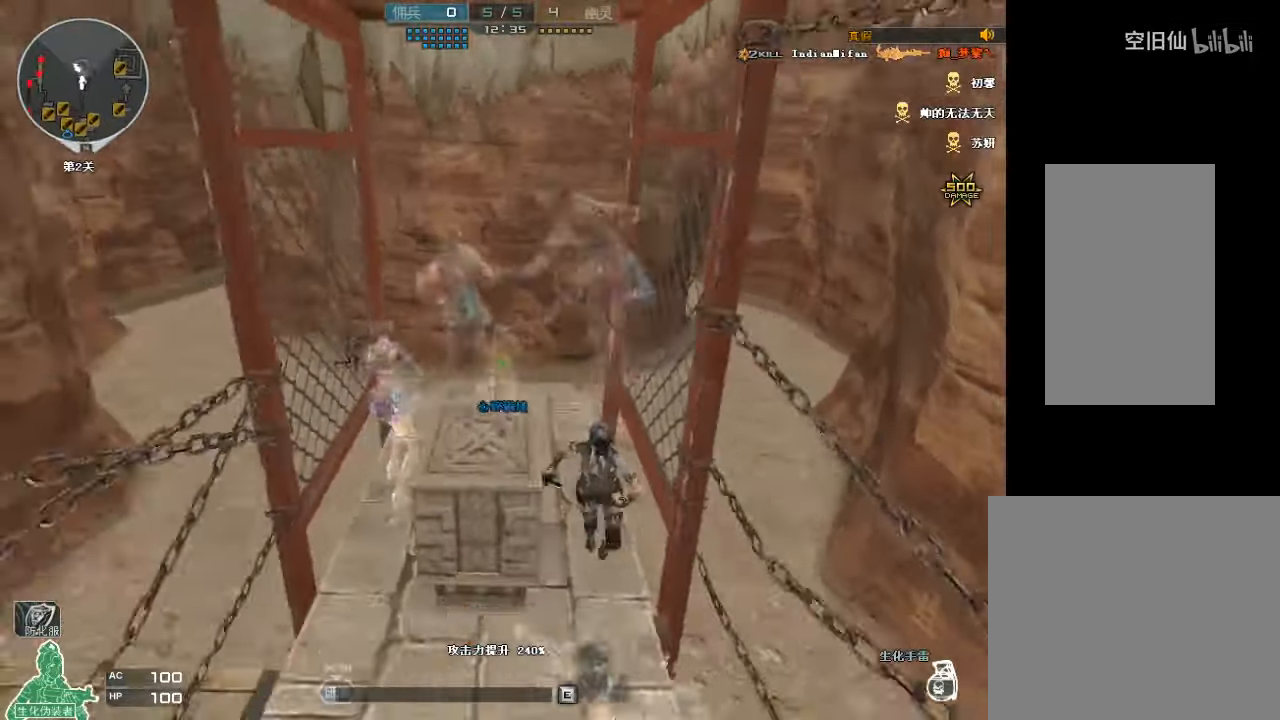
{"keys": ["a", "s", "space"], "mouse": ["left"], "events": [[400, "a", "down"], [400, "space", "down"]]}
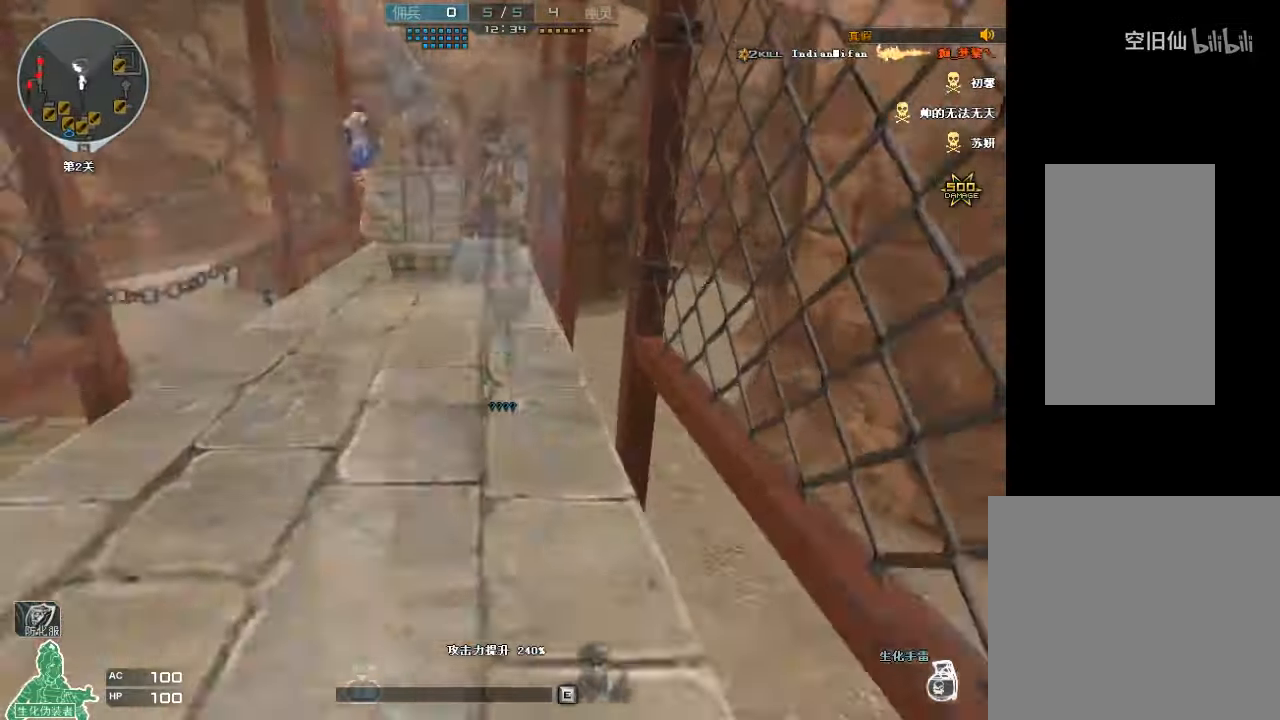
{"keys": ["s", "space"], "mouse": ["left"], "events": [[100, "a", "up"], [100, "space", "up"], [400, "space", "down"]]}
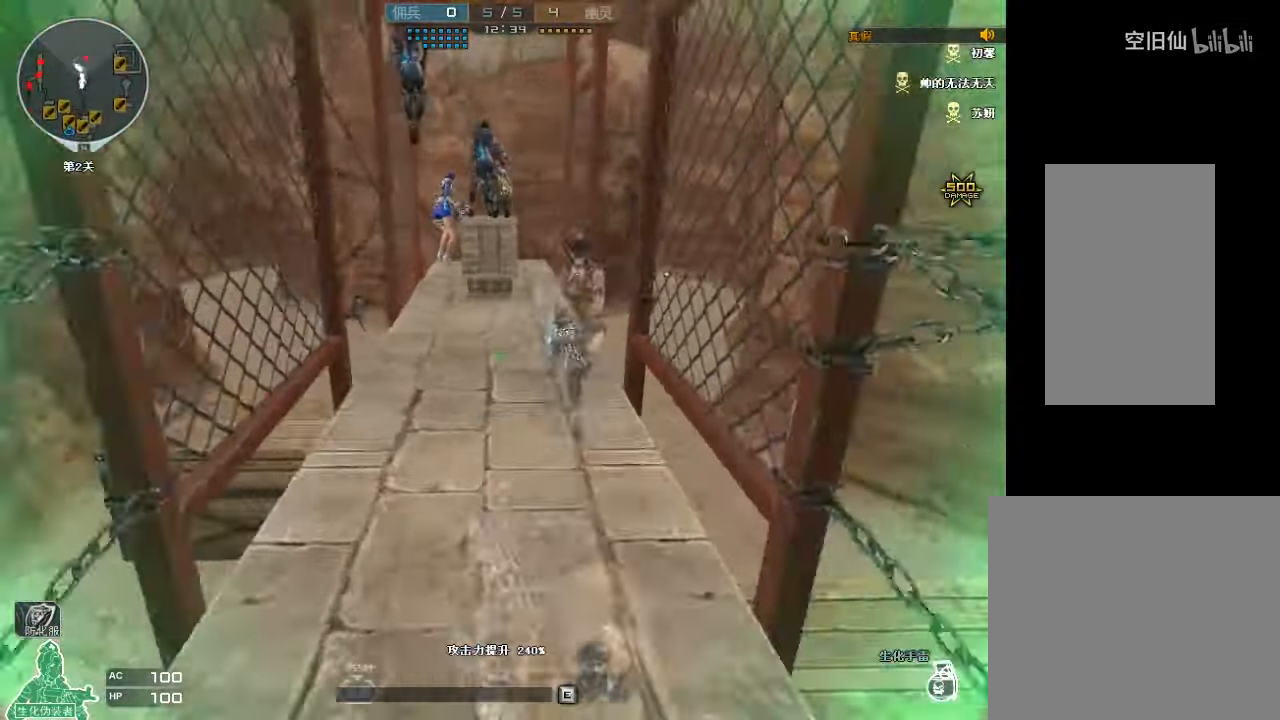
{"keys": ["s"], "mouse": ["left"], "events": [[67, "d", "down"], [67, "space", "up"], [133, "d", "up"]]}
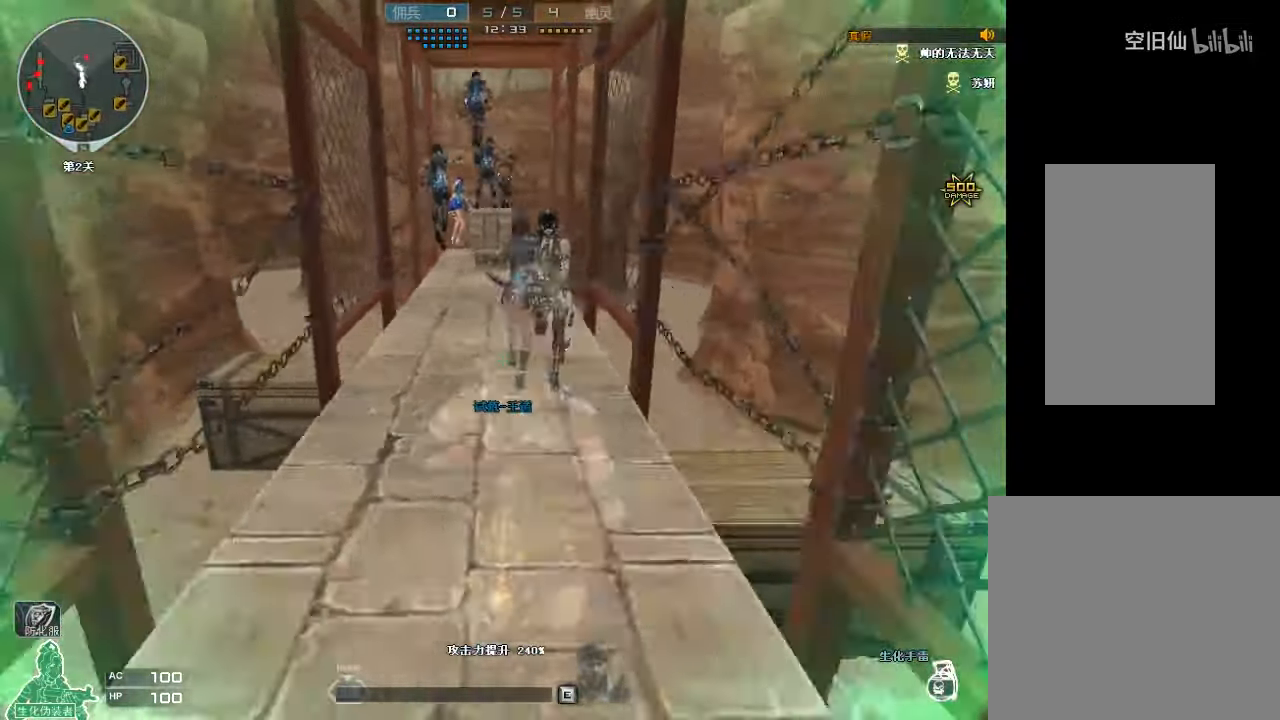
{"keys": ["s", "space"], "mouse": ["left"], "events": [[67, "space", "down"], [267, "space", "up"], [367, "space", "down"]]}
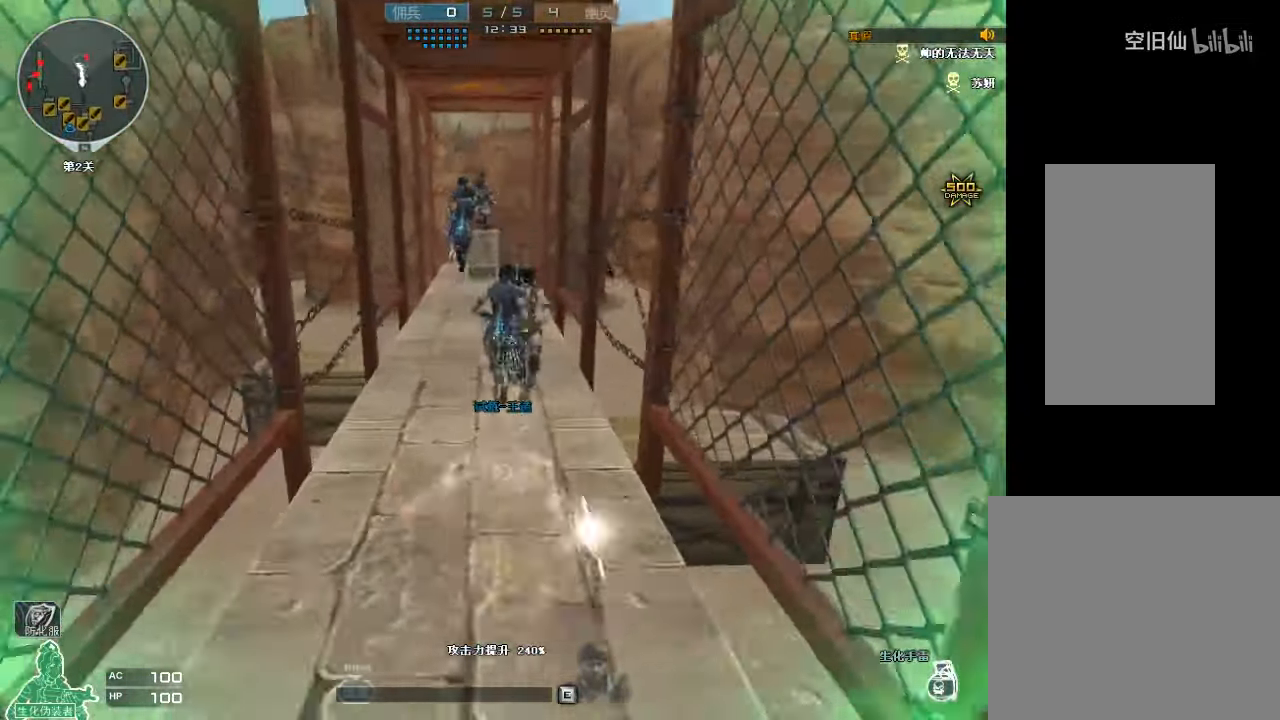
{"keys": ["s"], "mouse": ["left", "wheel"], "events": [[67, "space", "up"], [467, "mouse_wheel", "down"]]}
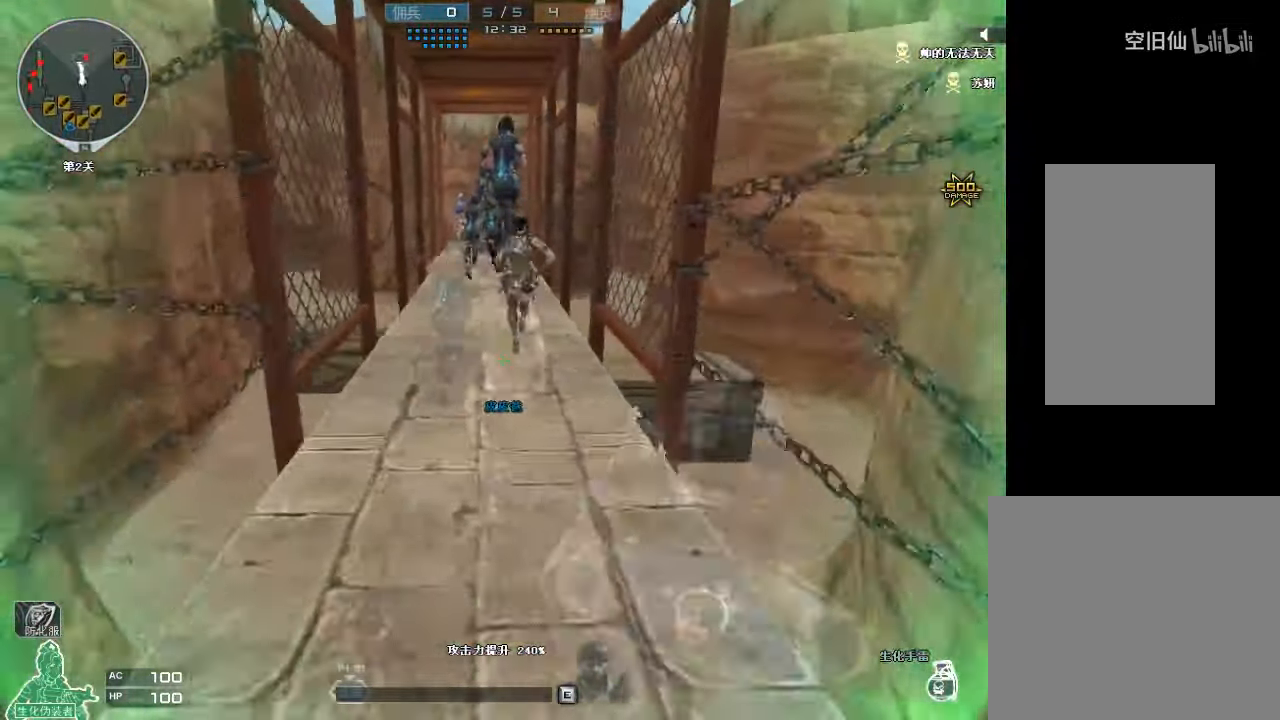
{"keys": ["s", "space"], "mouse": [], "events": [[100, "mouse_wheel", "up"], [100, "space", "down"], [133, "mouse_wheel", "down"], [300, "mouse_wheel", "up"], [300, "space", "up"], [400, "mouse_left", "up"], [400, "space", "down"]]}
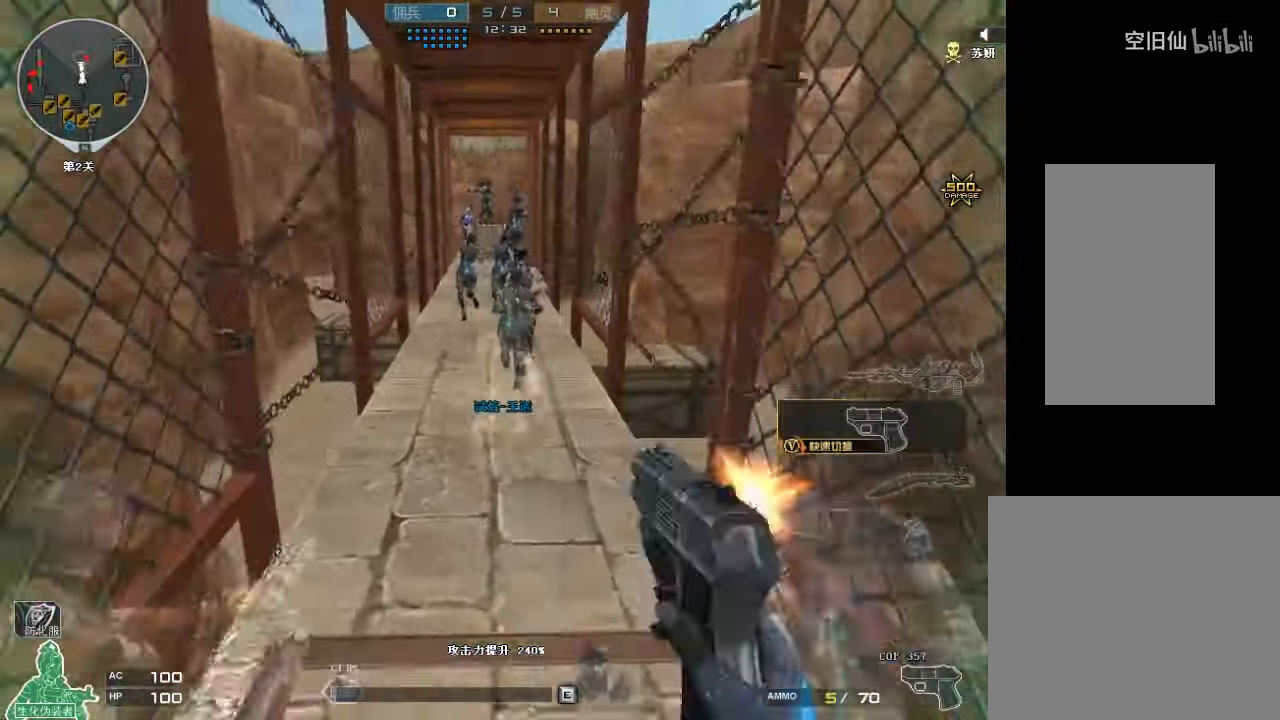
{"keys": ["s"], "mouse": [], "events": [[67, "space", "up"], [133, "mouse_wheel", "down"], [333, "mouse_wheel", "up"]]}
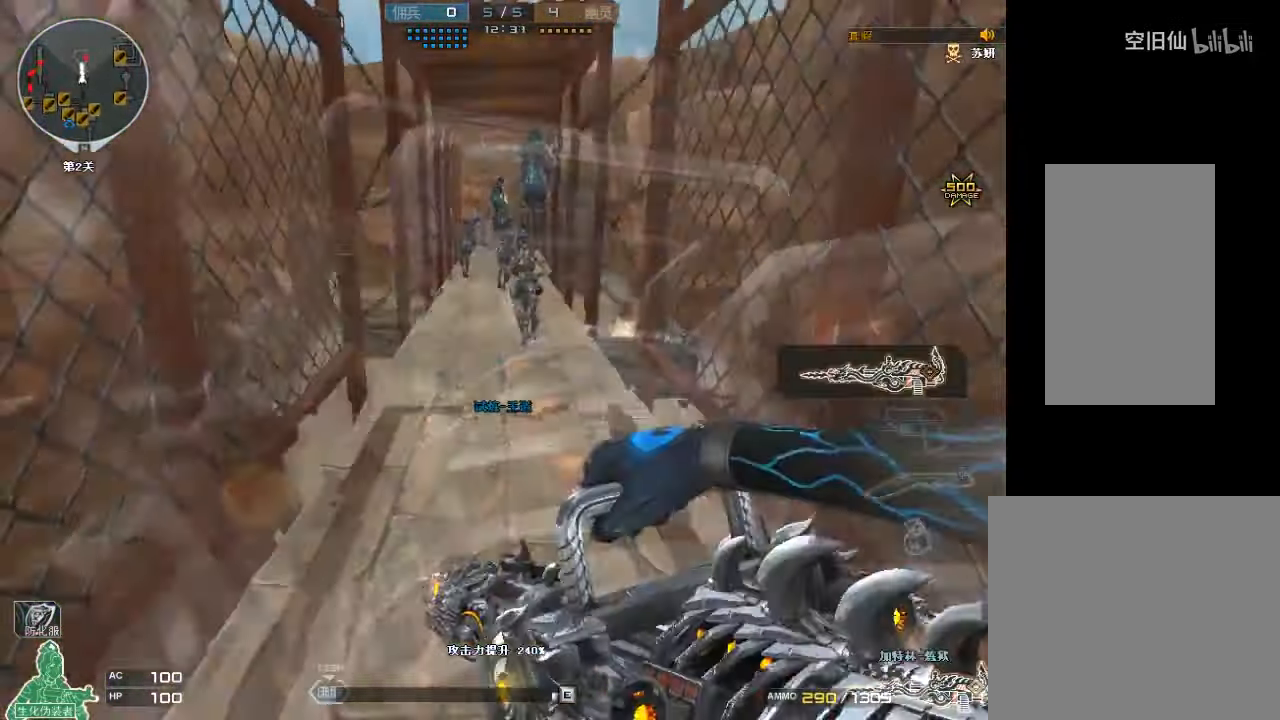
{"keys": ["s"], "mouse": ["left"], "events": [[100, "mouse_left", "down"], [100, "space", "down"], [300, "space", "up"]]}
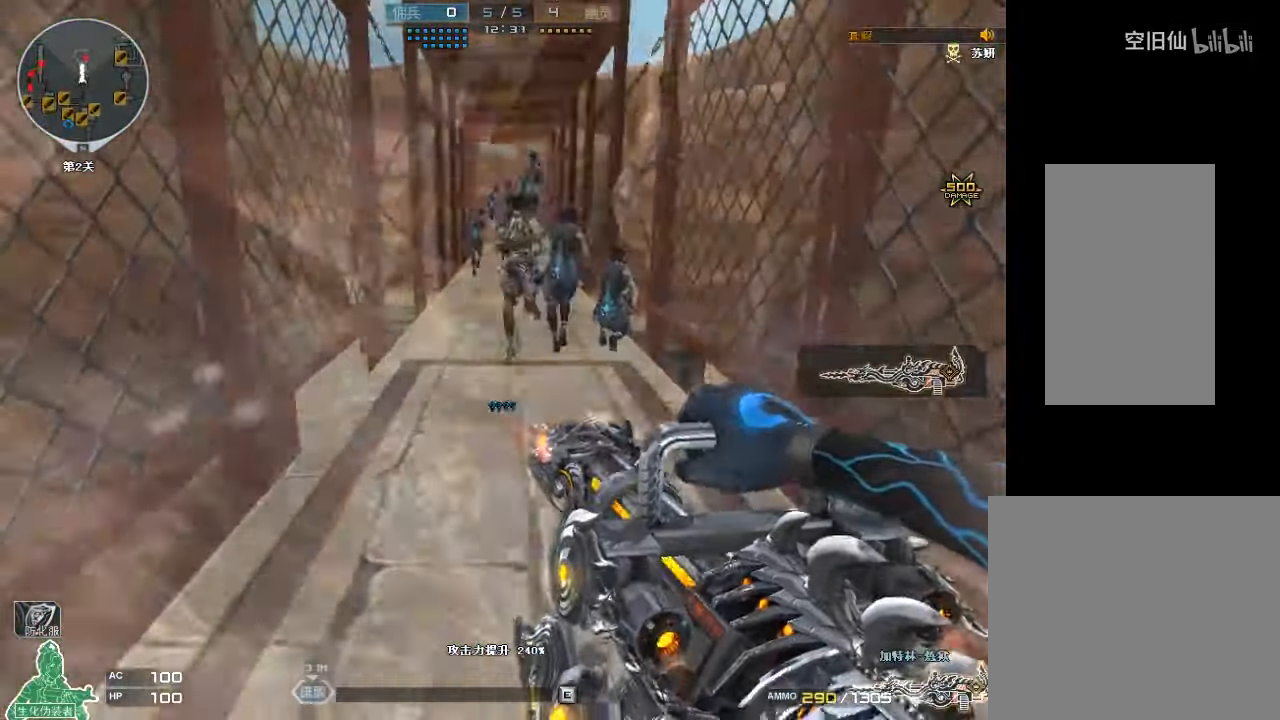
{"keys": ["s"], "mouse": ["left"], "events": []}
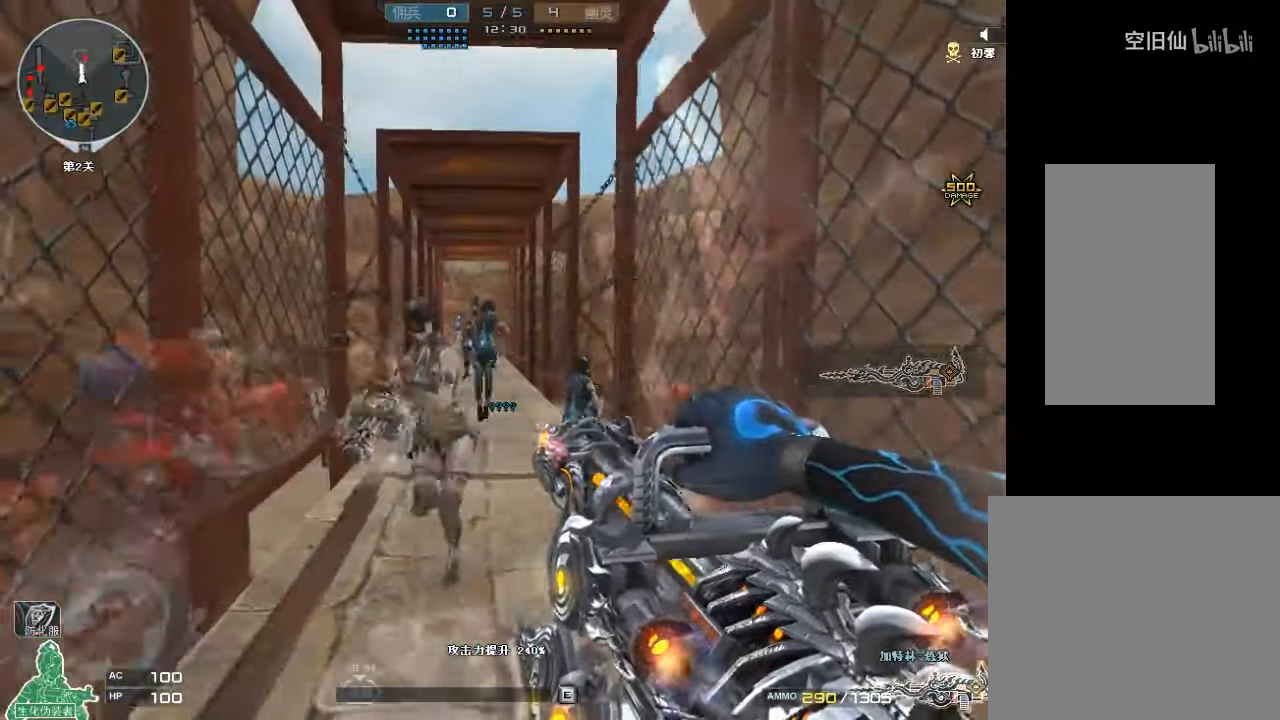
{"keys": ["s"], "mouse": [], "events": [[67, "mouse_left", "up"], [133, "mouse_right", "down"], [267, "mouse_right", "up"]]}
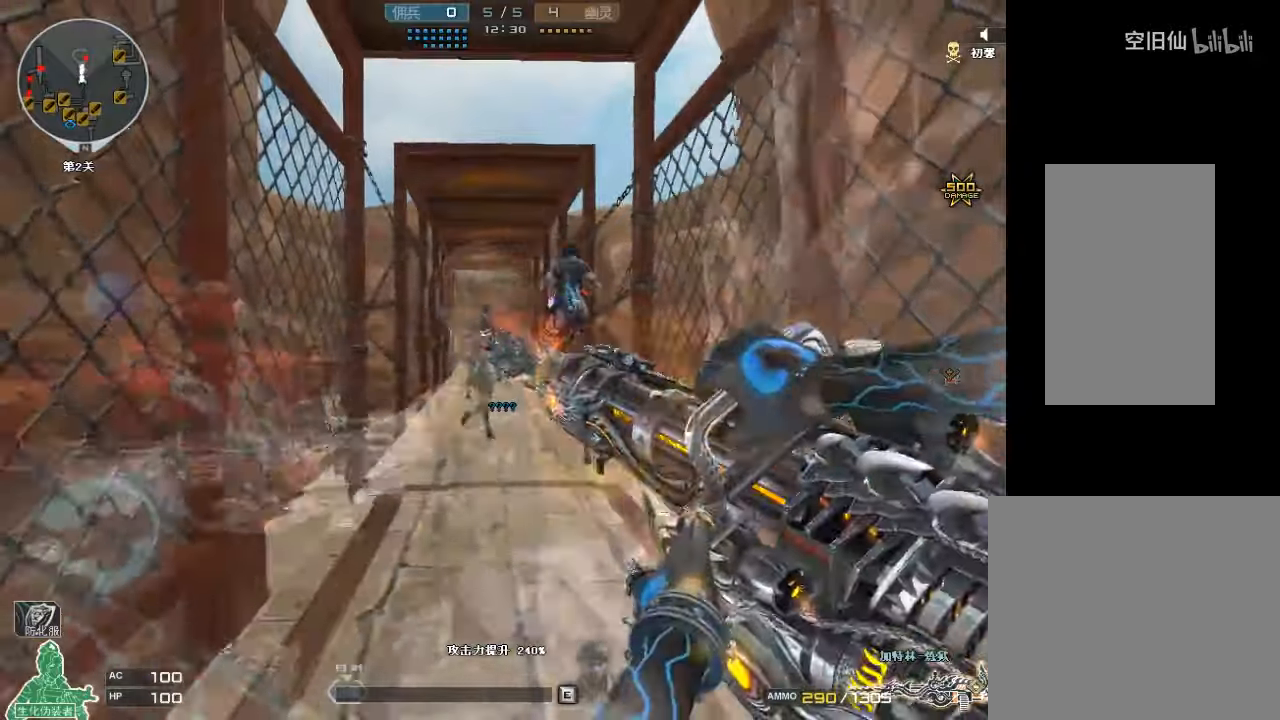
{"keys": ["ctrl", "s"], "mouse": ["left"], "events": [[33, "mouse_left", "down"], [133, "ctrl", "down"], [233, "d", "down"], [366, "d", "up"]]}
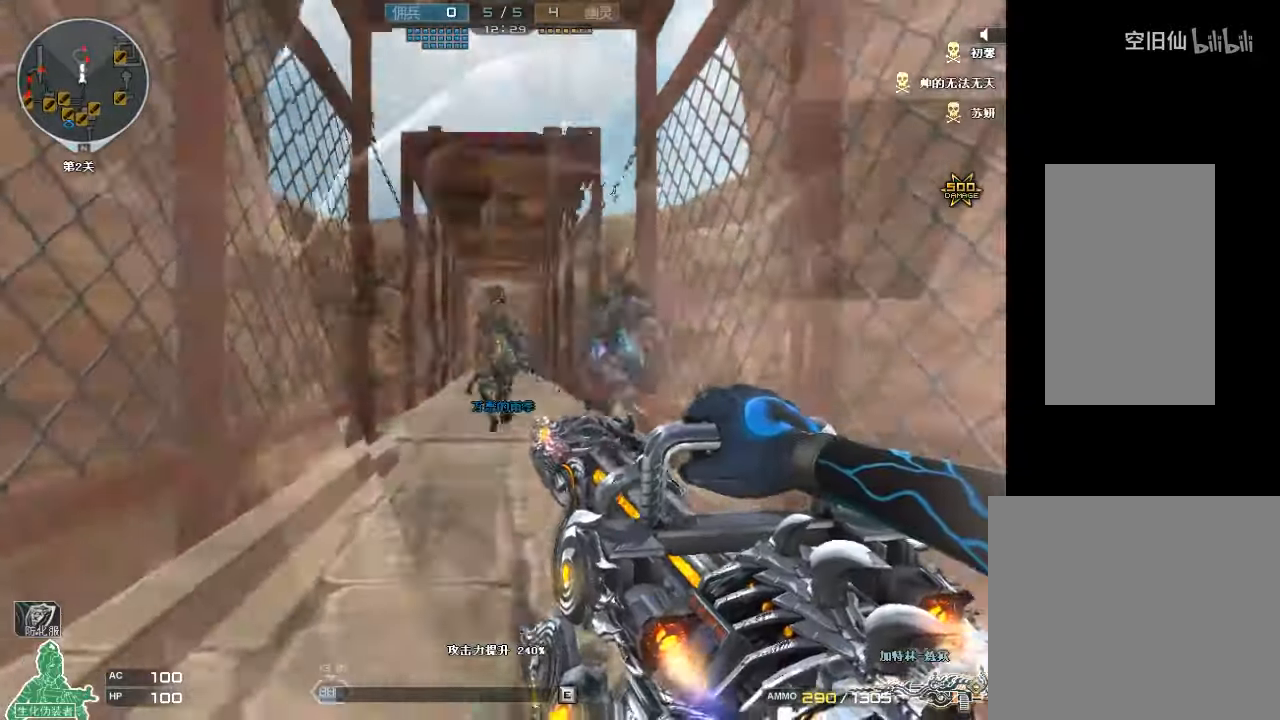
{"keys": ["ctrl", "s"], "mouse": [], "events": [[66, "mouse_left", "up"], [333, "mouse_right", "down"], [466, "mouse_right", "up"]]}
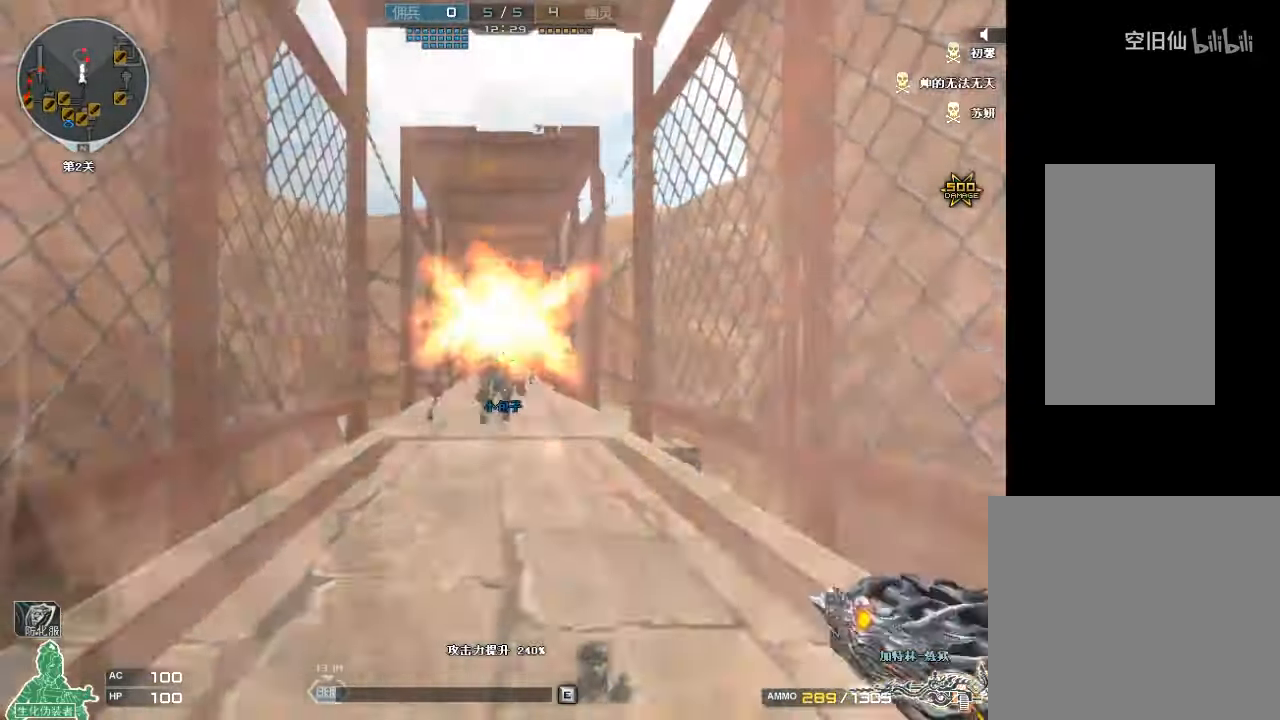
{"keys": ["ctrl", "s"], "mouse": ["left"], "events": [[200, "mouse_left", "down"]]}
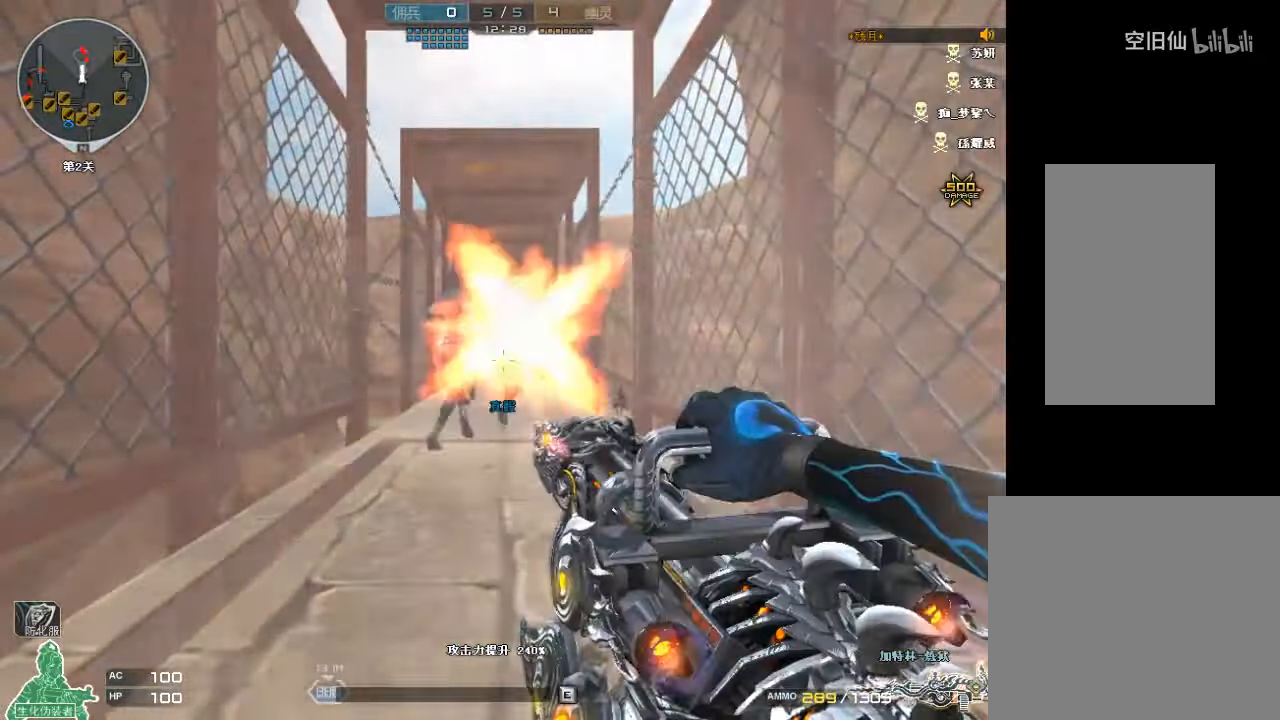
{"keys": ["ctrl", "s"], "mouse": ["left"], "events": [[200, "mouse_left", "up"], [300, "mouse_right", "down"], [433, "mouse_right", "up"], [500, "mouse_left", "down"]]}